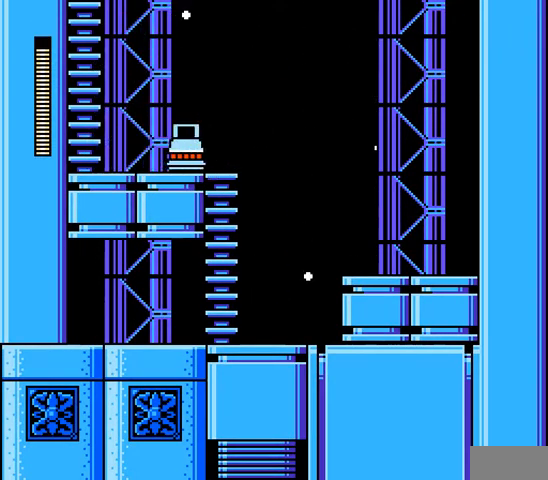
Gameplay with a controller; each line is a JSON object with the inputs held at the frame after it. "events" lists button and stick changes between this image and that frame as [ms after this image, input, new state], when the widget could be followed in between. Not read: L3 R3 X Y.
{"buttons": ["A", "DPAD_UP"], "events": [[100, "C", "up"], [233, "DPAD_UP", "down"], [333, "B", "up"], [433, "DPAD_LEFT", "up"]]}
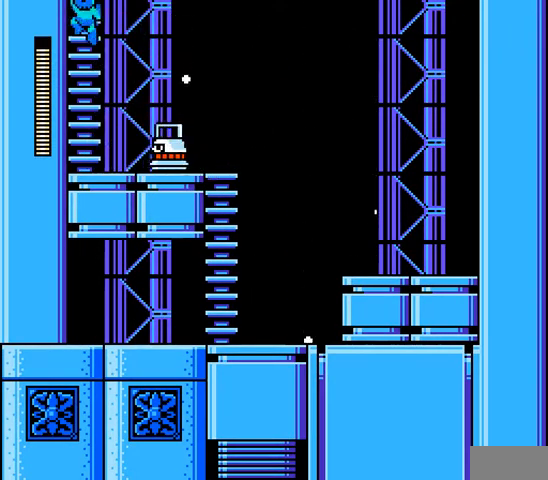
{"buttons": ["A", "DPAD_UP"], "events": []}
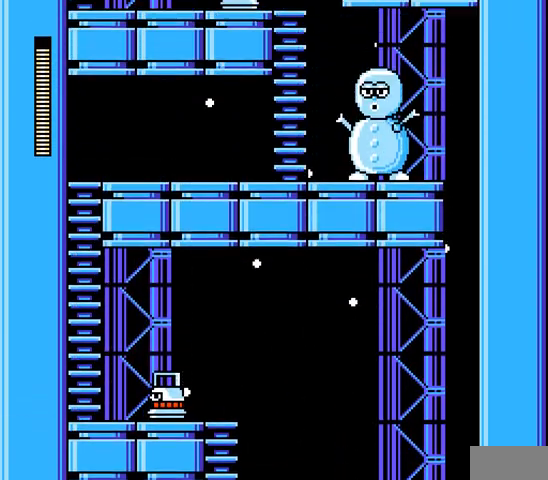
{"buttons": ["A", "DPAD_UP"], "events": []}
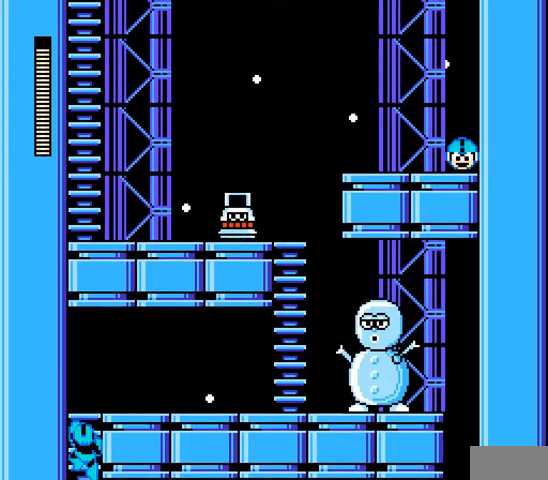
{"buttons": ["A"], "events": [[267, "DPAD_UP", "up"], [367, "DPAD_RIGHT", "down"], [400, "A", "up"], [467, "DPAD_RIGHT", "up"], [500, "A", "down"]]}
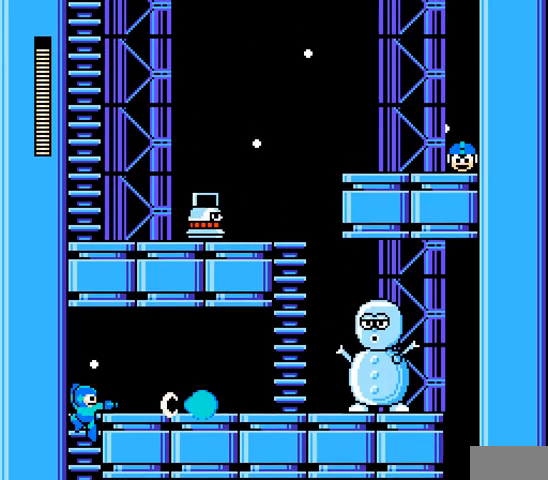
{"buttons": [], "events": [[67, "A", "up"], [133, "A", "down"], [233, "A", "up"], [267, "A", "down"], [367, "A", "up"], [433, "A", "down"], [500, "A", "up"]]}
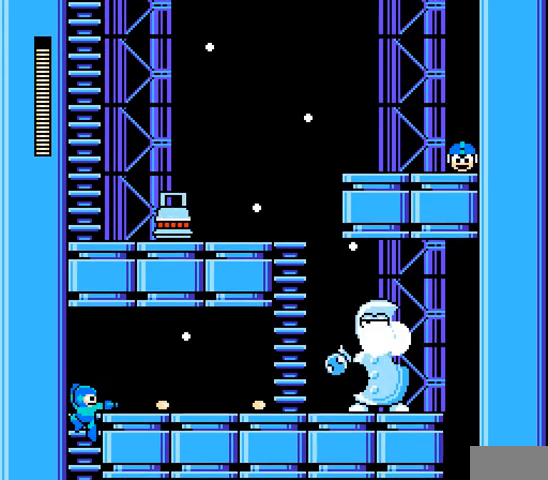
{"buttons": ["A"], "events": [[67, "A", "down"], [133, "A", "up"], [200, "A", "down"], [267, "A", "up"], [333, "A", "down"], [433, "A", "up"], [500, "A", "down"]]}
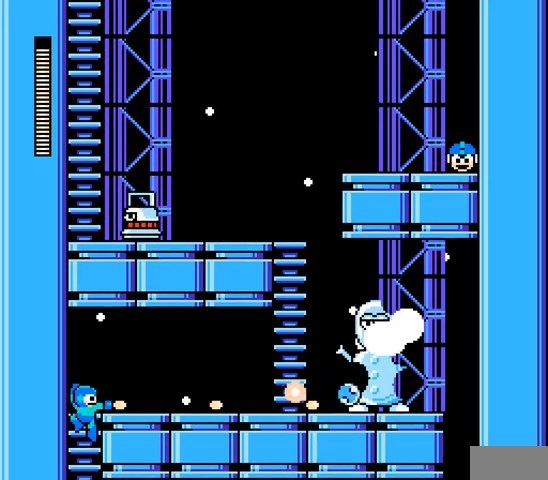
{"buttons": [], "events": [[67, "A", "up"], [133, "A", "down"], [200, "A", "up"], [267, "A", "down"], [367, "A", "up"], [433, "A", "down"], [500, "A", "up"]]}
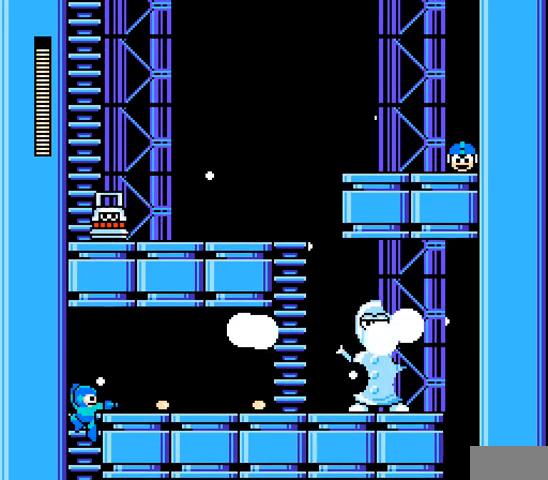
{"buttons": ["A"], "events": [[67, "A", "down"], [133, "A", "up"], [200, "A", "down"], [300, "A", "up"], [367, "A", "down"], [467, "A", "up"], [500, "A", "down"]]}
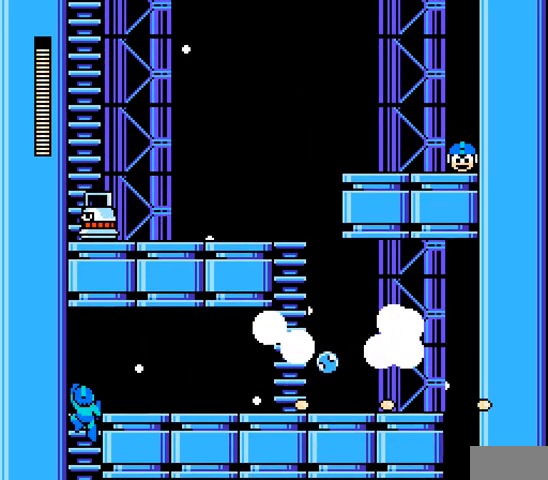
{"buttons": ["A"], "events": []}
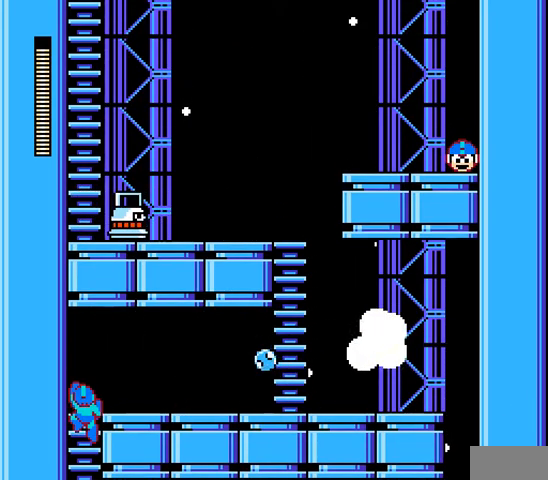
{"buttons": ["A"], "events": []}
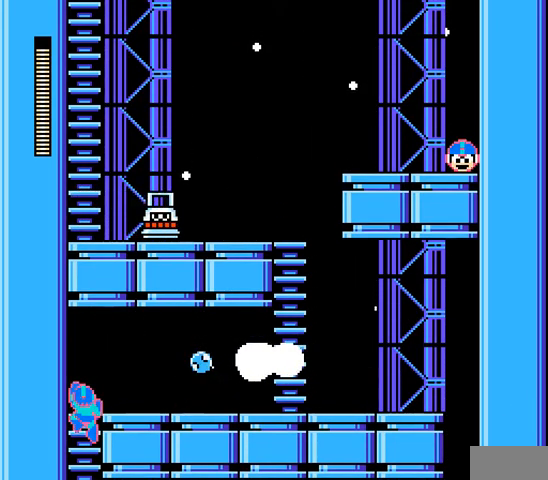
{"buttons": ["A", "DPAD_RIGHT"], "events": [[233, "A", "up"], [300, "A", "down"], [333, "DPAD_RIGHT", "down"]]}
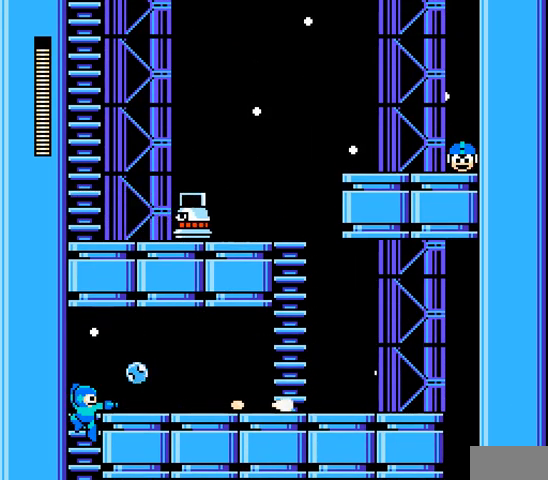
{"buttons": ["A", "DPAD_RIGHT"], "events": []}
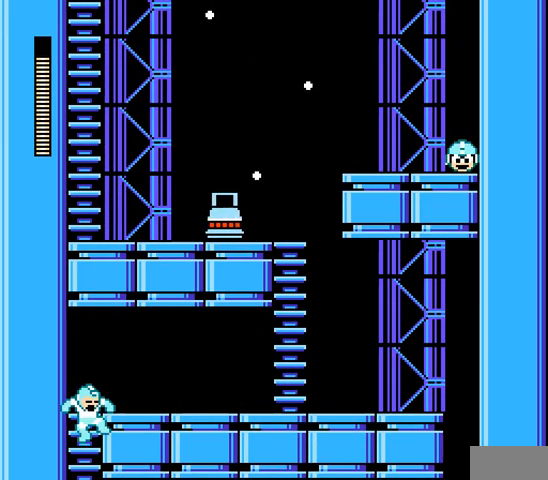
{"buttons": ["A", "DPAD_UP"], "events": [[33, "DPAD_UP", "down"], [467, "DPAD_RIGHT", "up"]]}
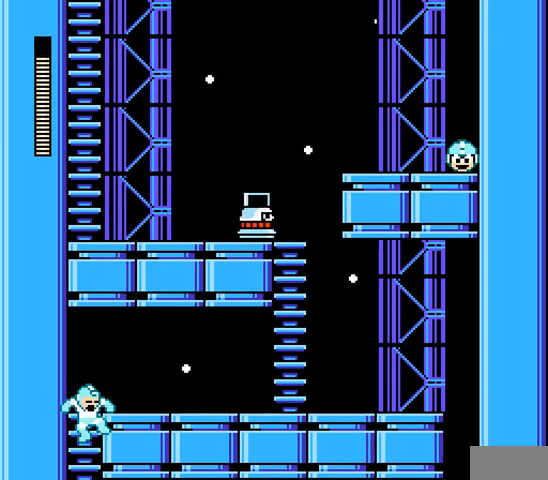
{"buttons": ["A", "DPAD_UP"], "events": []}
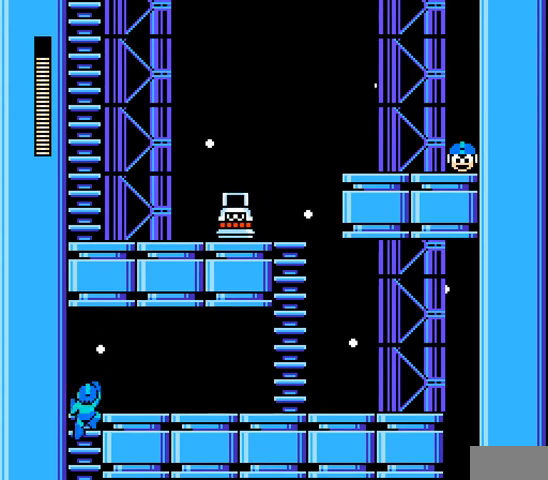
{"buttons": ["A", "DPAD_UP"], "events": []}
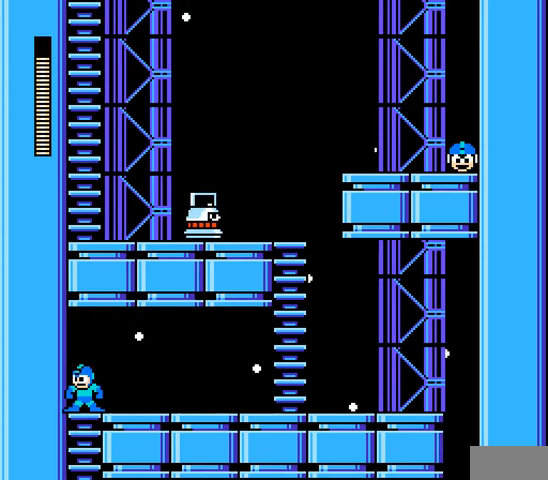
{"buttons": ["A", "C", "DPAD_RIGHT"], "events": [[33, "DPAD_RIGHT", "down"], [67, "C", "down"], [100, "DPAD_UP", "up"], [233, "C", "up"], [500, "C", "down"]]}
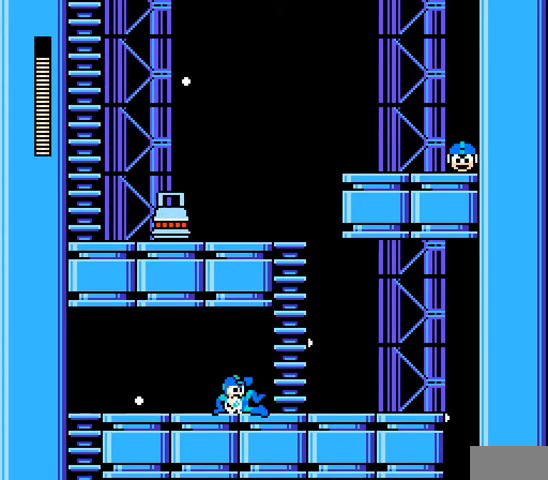
{"buttons": ["A", "DPAD_UP"], "events": [[167, "B", "down"], [167, "DPAD_UP", "down"], [333, "B", "up"], [333, "C", "up"], [333, "DPAD_RIGHT", "up"]]}